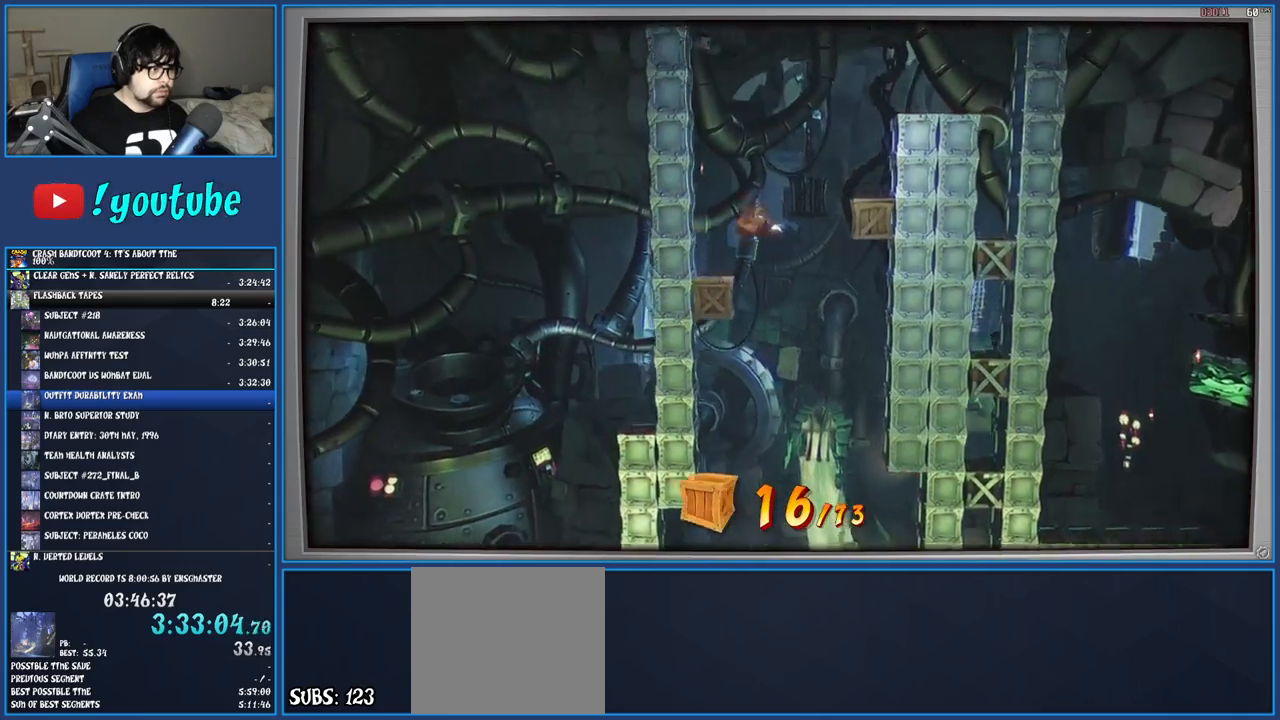
Gameplay with a controller (PlayStation layout); each line is a JSON object with the inputs held at the frame after it. "events" lists button and stick changes between this image and that frame as [ms after this image, input, new state], when the widget could be followed in between. Not read: L3 R3.
{"buttons": ["CROSS"], "left_stick": "right", "right_stick": "center", "events": [[50, "left_stick", "center"], [250, "left_stick", "right"]]}
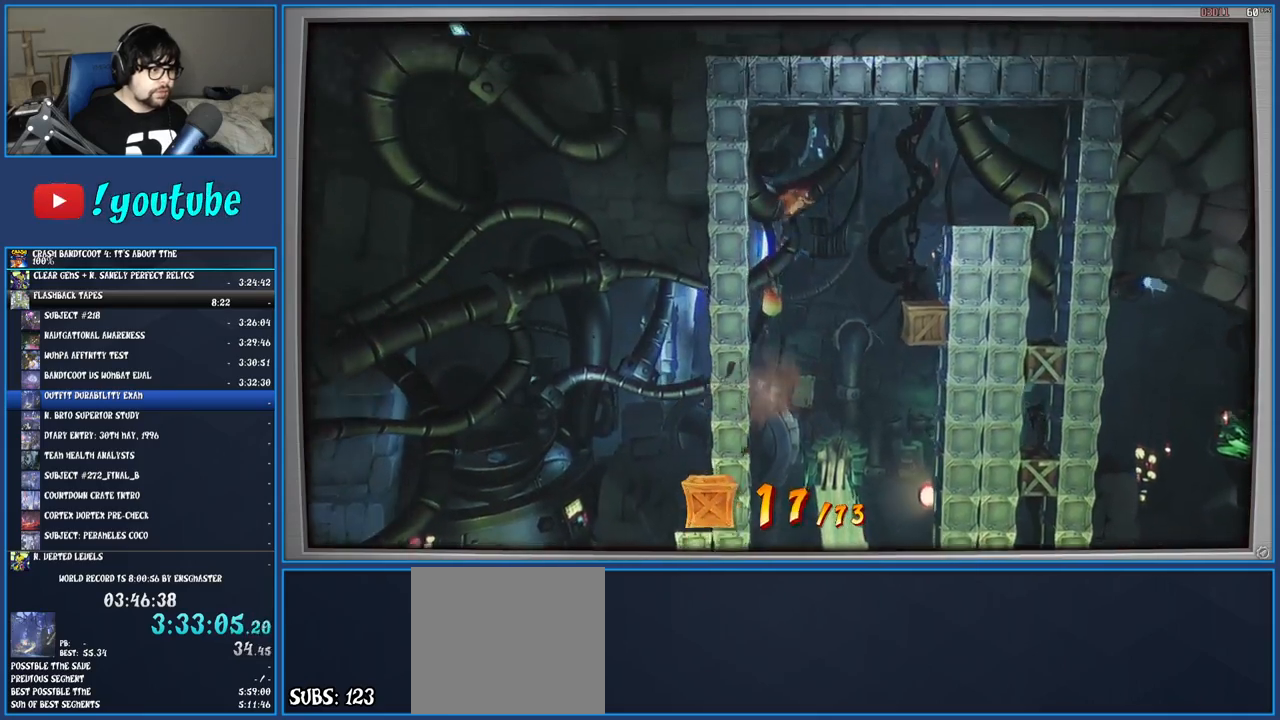
{"buttons": ["CROSS"], "left_stick": "right", "right_stick": "center", "events": []}
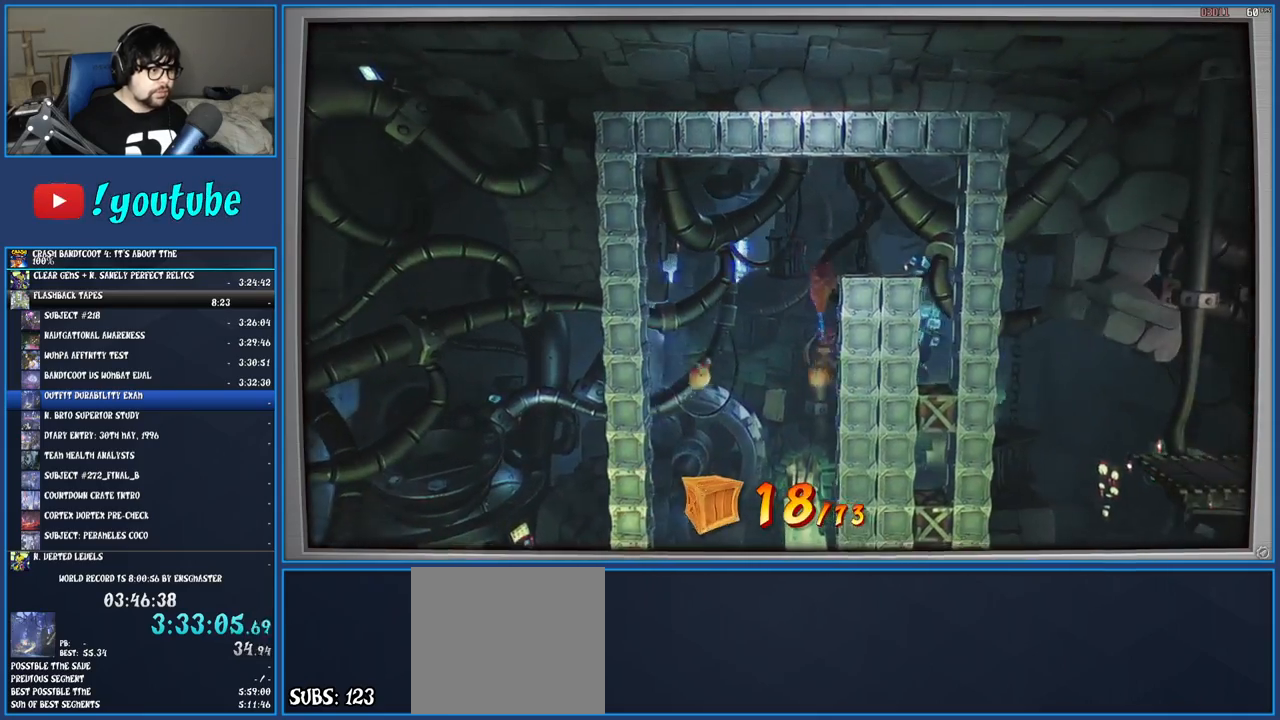
{"buttons": [], "left_stick": "right", "right_stick": "center", "events": [[183, "CROSS", "up"]]}
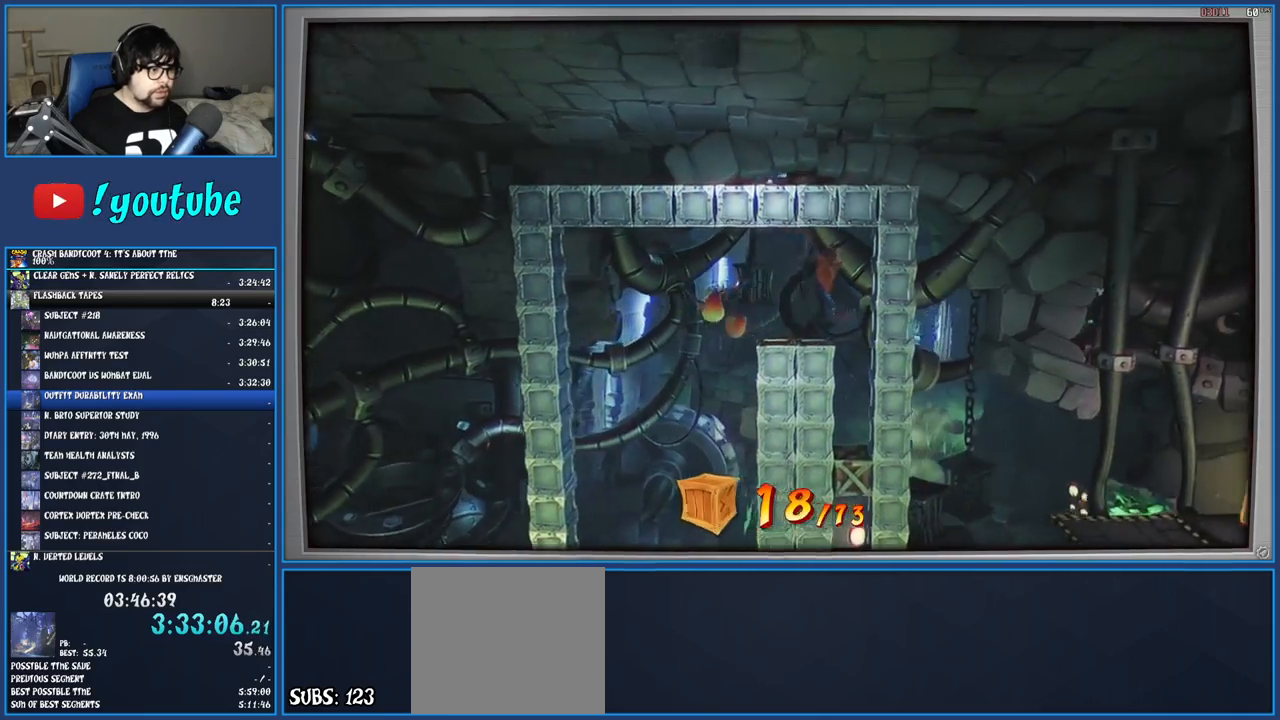
{"buttons": [], "left_stick": "center", "right_stick": "center", "events": [[100, "left_stick", "center"], [433, "CROSS", "down"], [500, "CROSS", "up"]]}
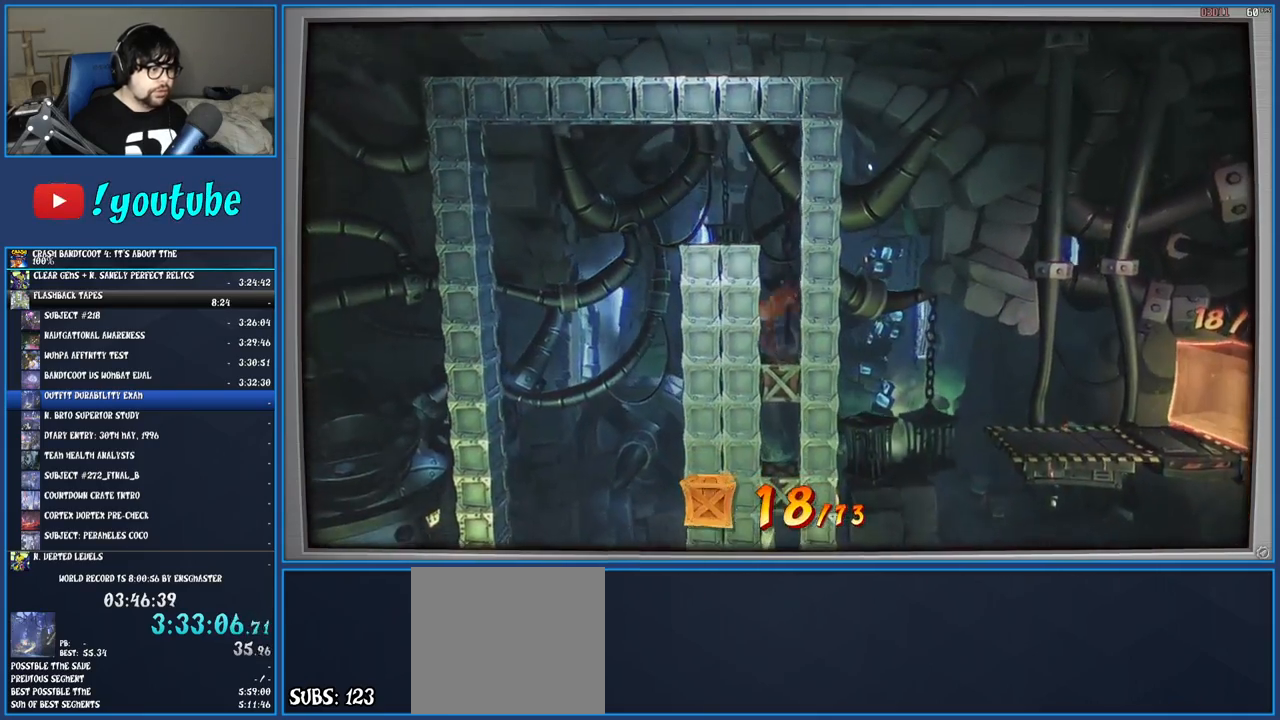
{"buttons": [], "left_stick": "center", "right_stick": "center", "events": [[50, "CIRCLE", "down"], [150, "CIRCLE", "up"]]}
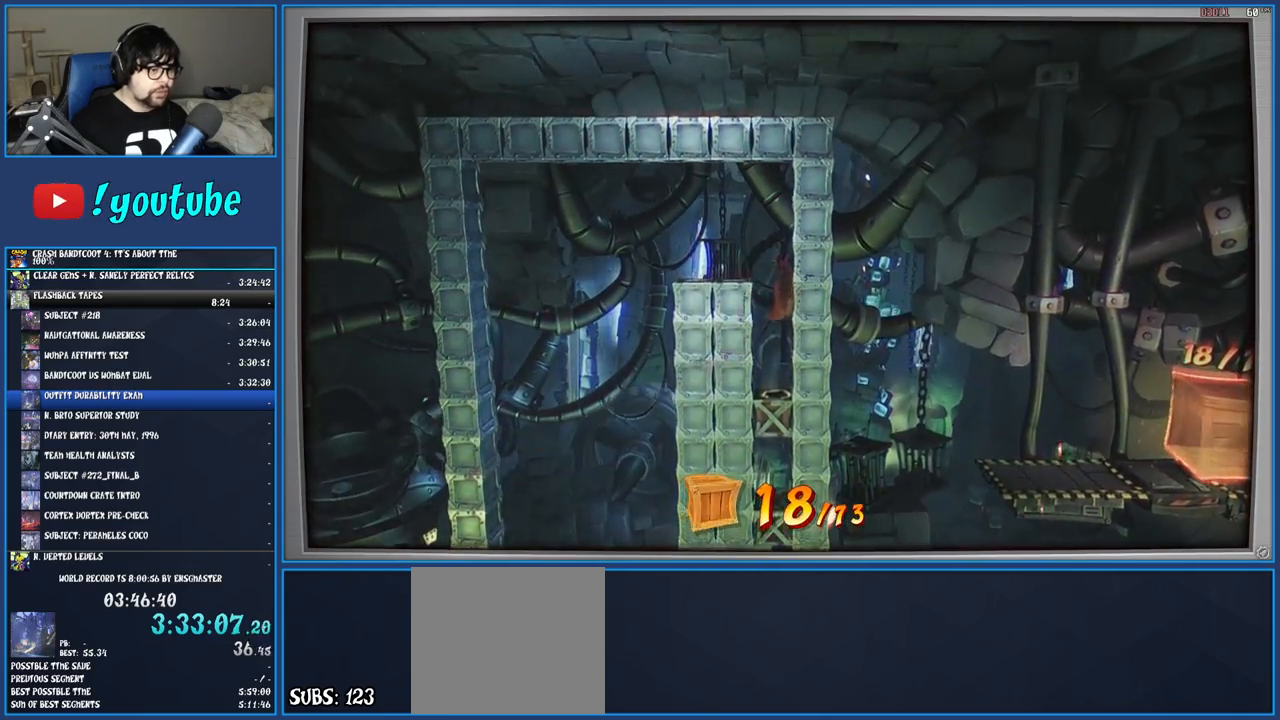
{"buttons": [], "left_stick": "center", "right_stick": "center", "events": []}
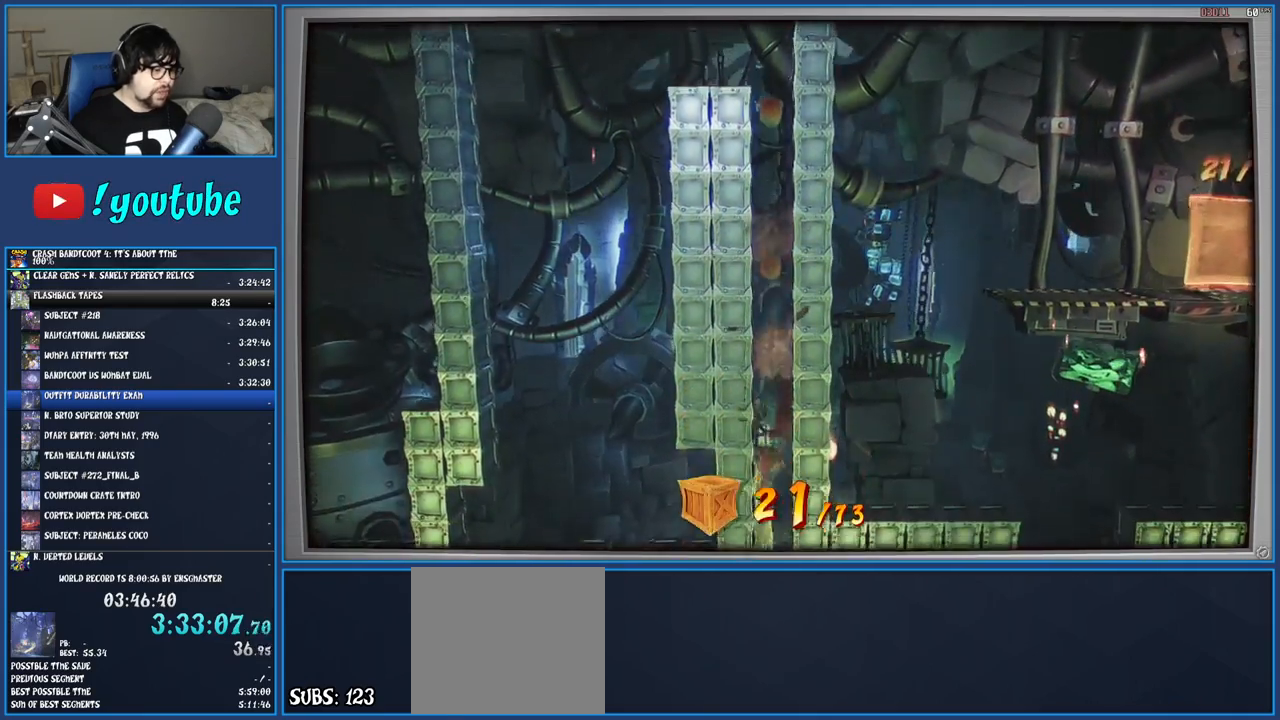
{"buttons": [], "left_stick": "center", "right_stick": "center", "events": []}
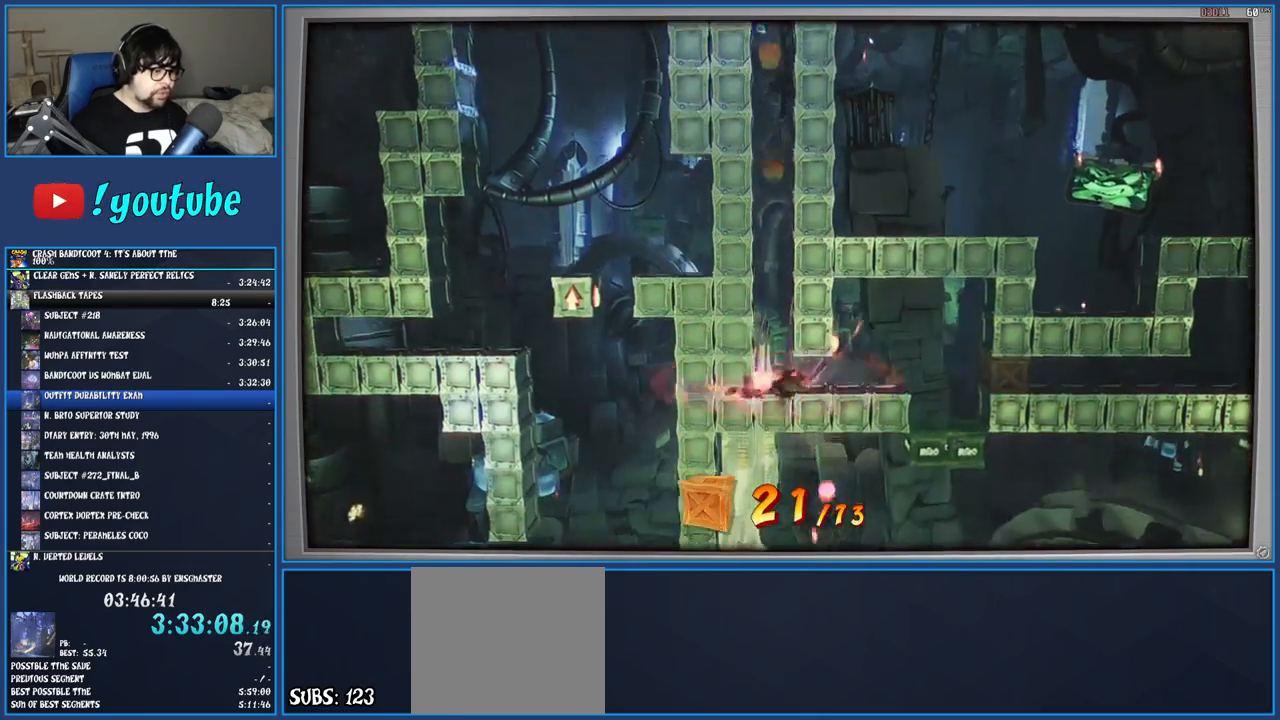
{"buttons": [], "left_stick": "center", "right_stick": "center", "events": []}
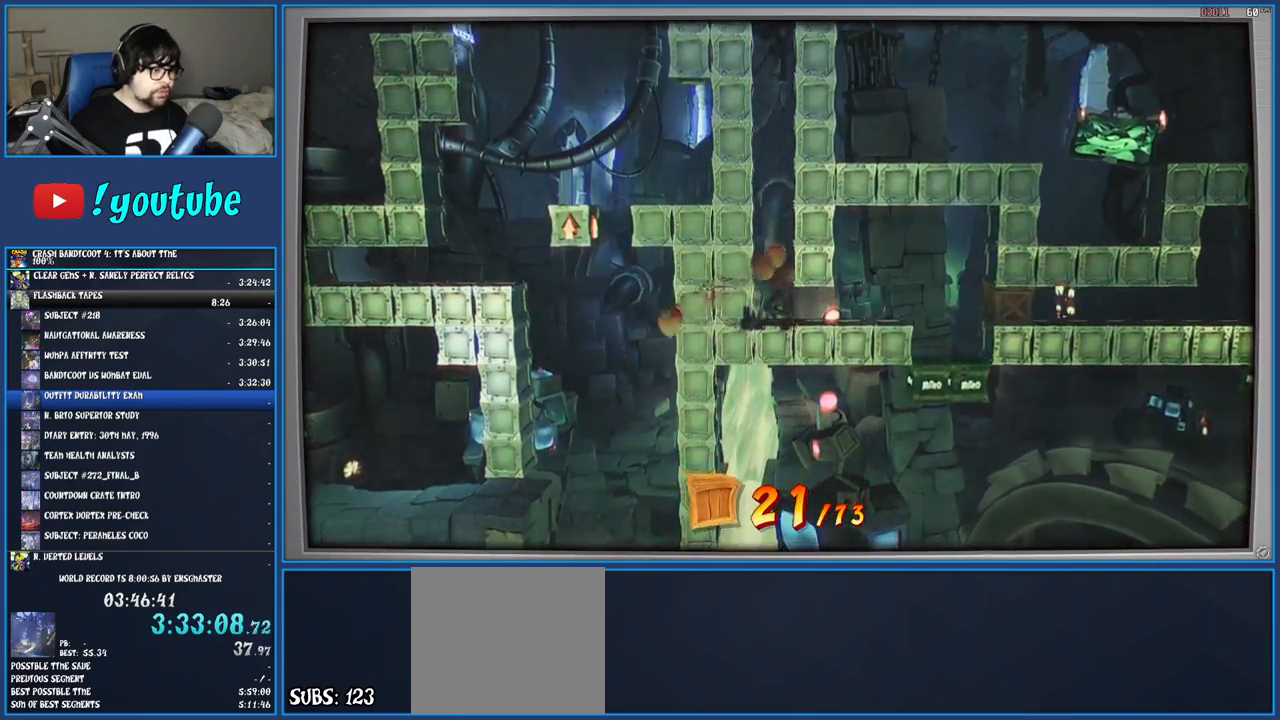
{"buttons": ["R1"], "left_stick": "right", "right_stick": "center", "events": [[150, "R1", "down"], [250, "left_stick", "right"]]}
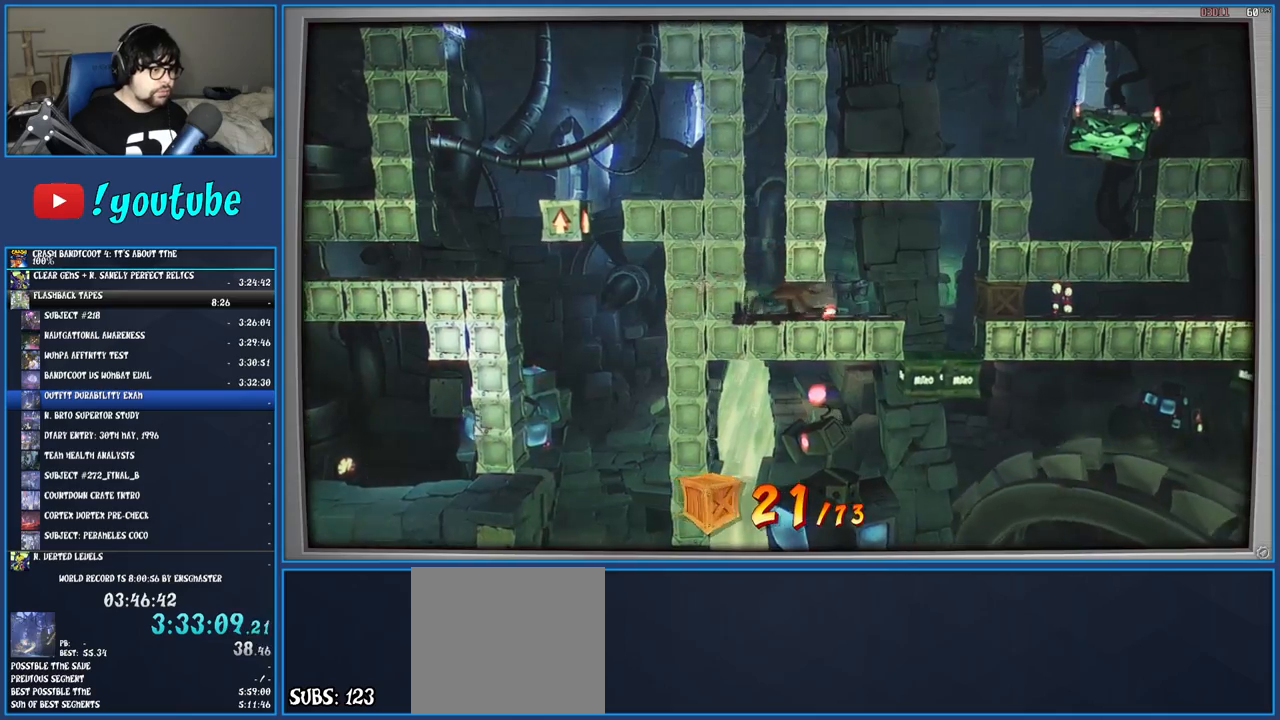
{"buttons": ["R1"], "left_stick": "right", "right_stick": "center", "events": []}
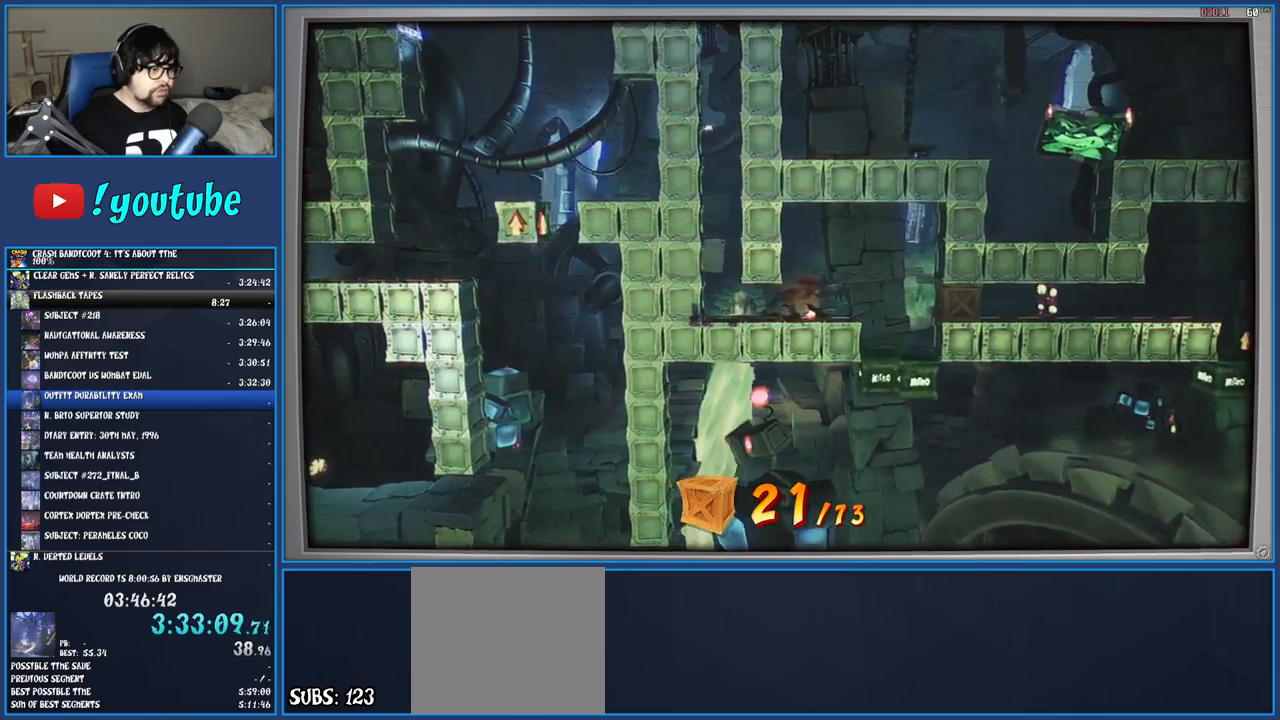
{"buttons": [], "left_stick": "right", "right_stick": "center", "events": [[17, "R1", "up"], [133, "left_stick", "center"], [500, "left_stick", "right"]]}
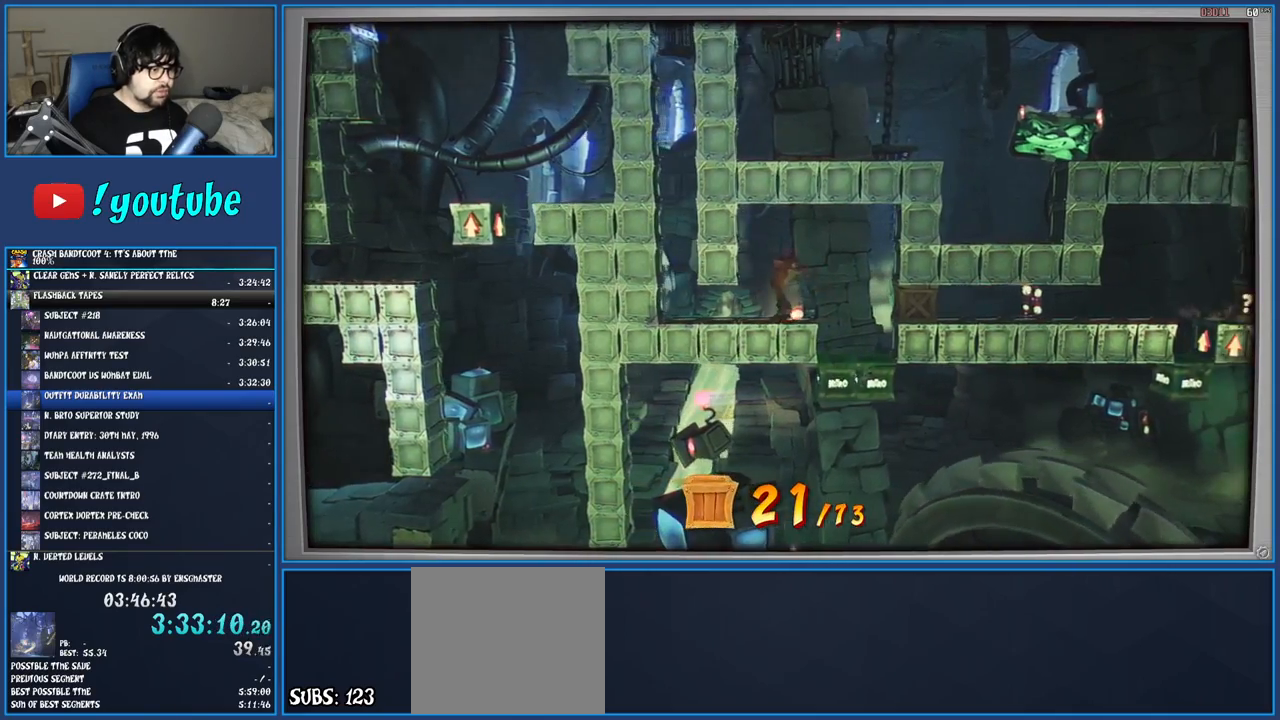
{"buttons": [], "left_stick": "right", "right_stick": "center", "events": [[117, "R1", "down"], [333, "R1", "up"]]}
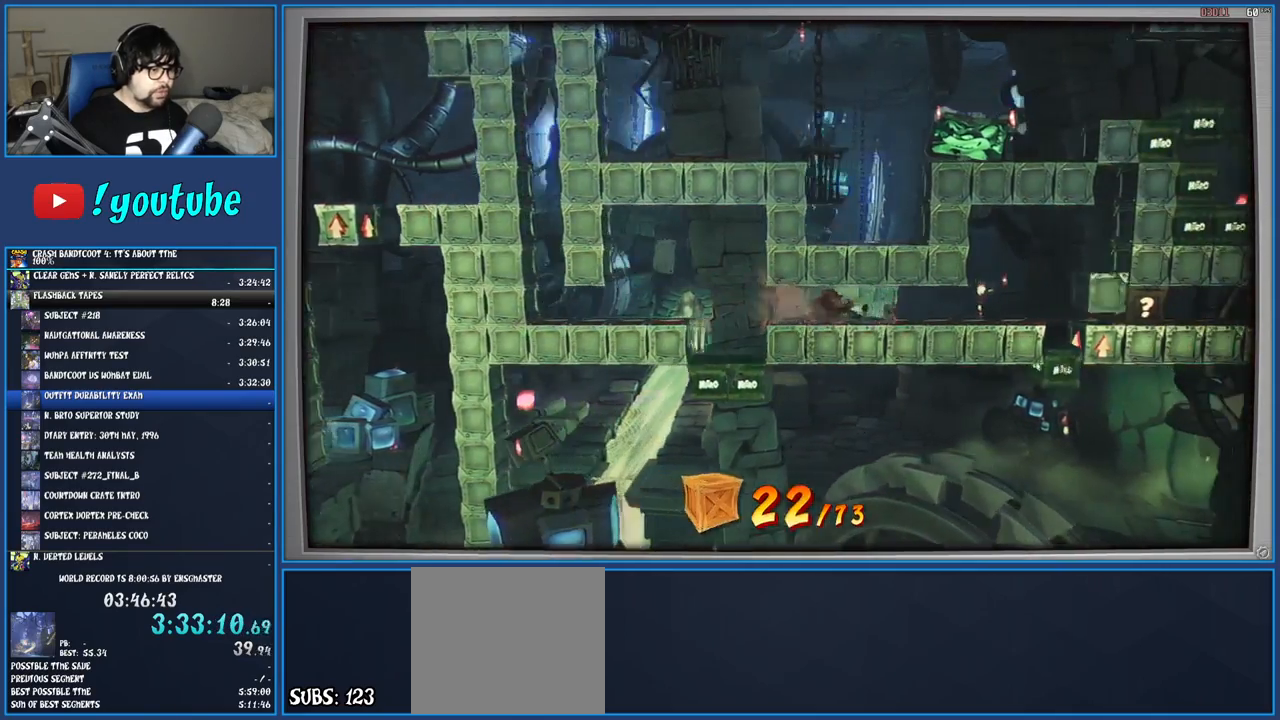
{"buttons": [], "left_stick": "right", "right_stick": "center", "events": []}
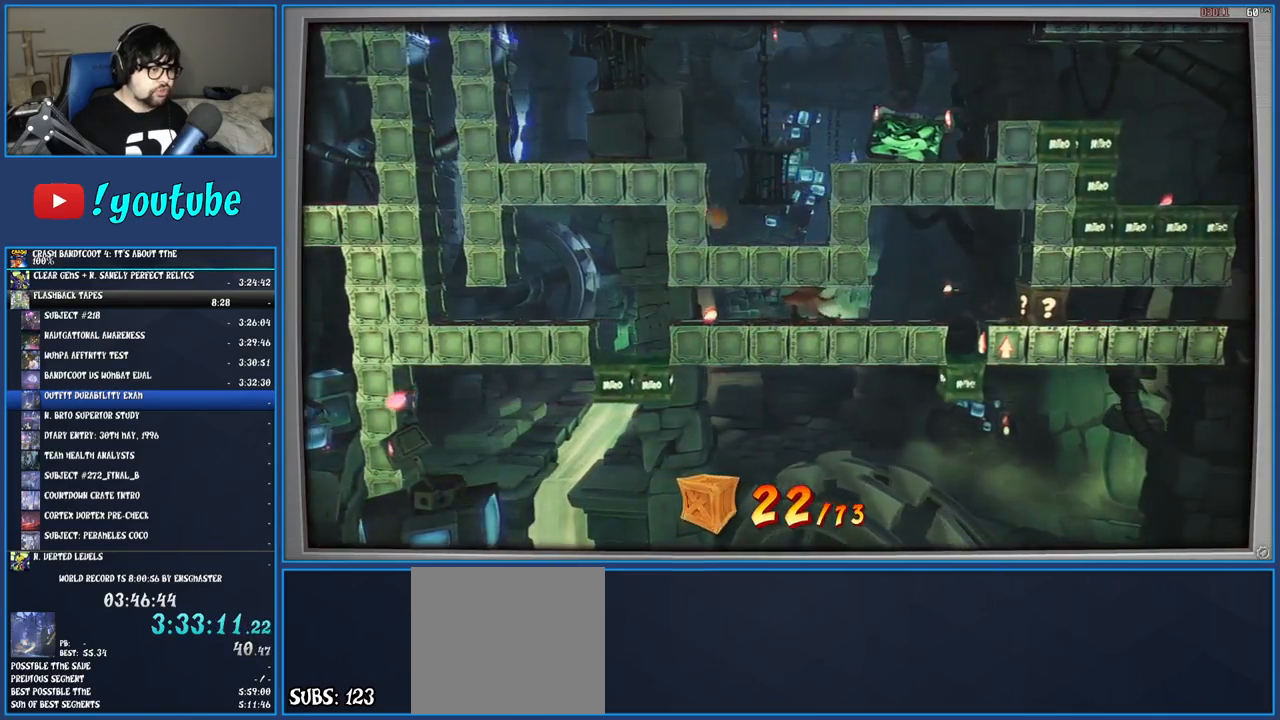
{"buttons": [], "left_stick": "right", "right_stick": "center", "events": []}
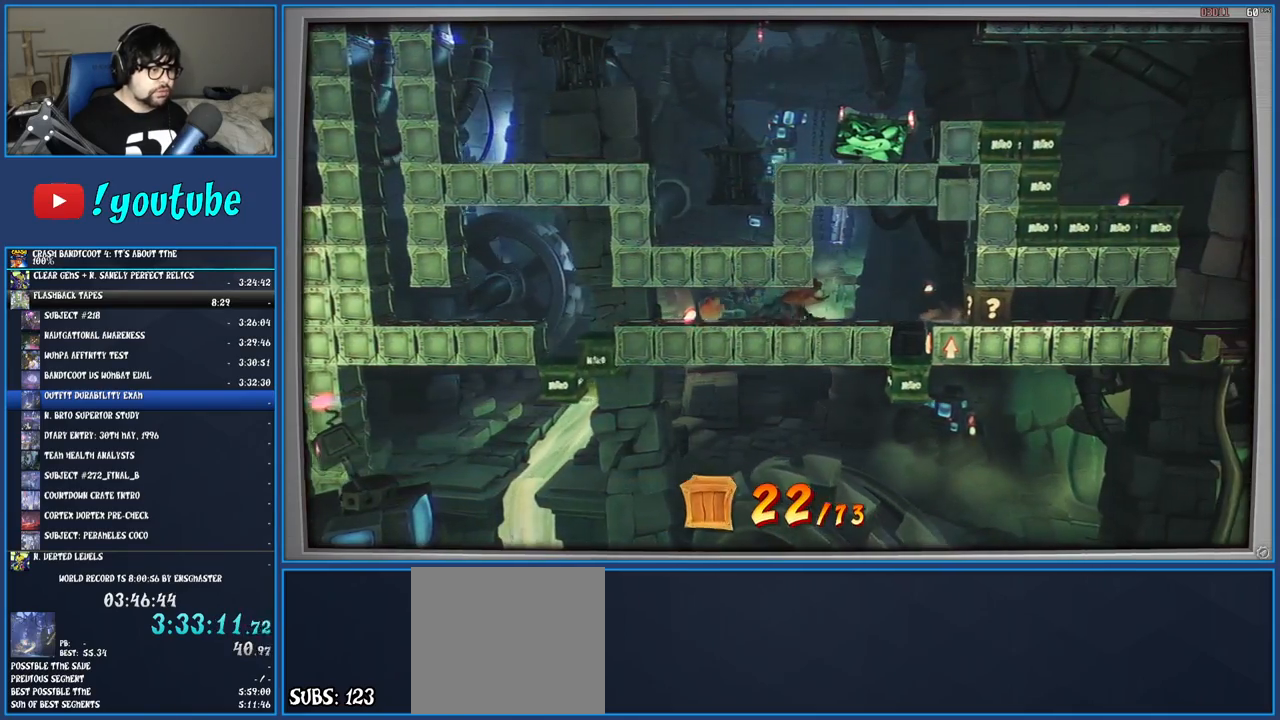
{"buttons": [], "left_stick": "right", "right_stick": "center", "events": [[383, "left_stick", "center"], [483, "left_stick", "right"]]}
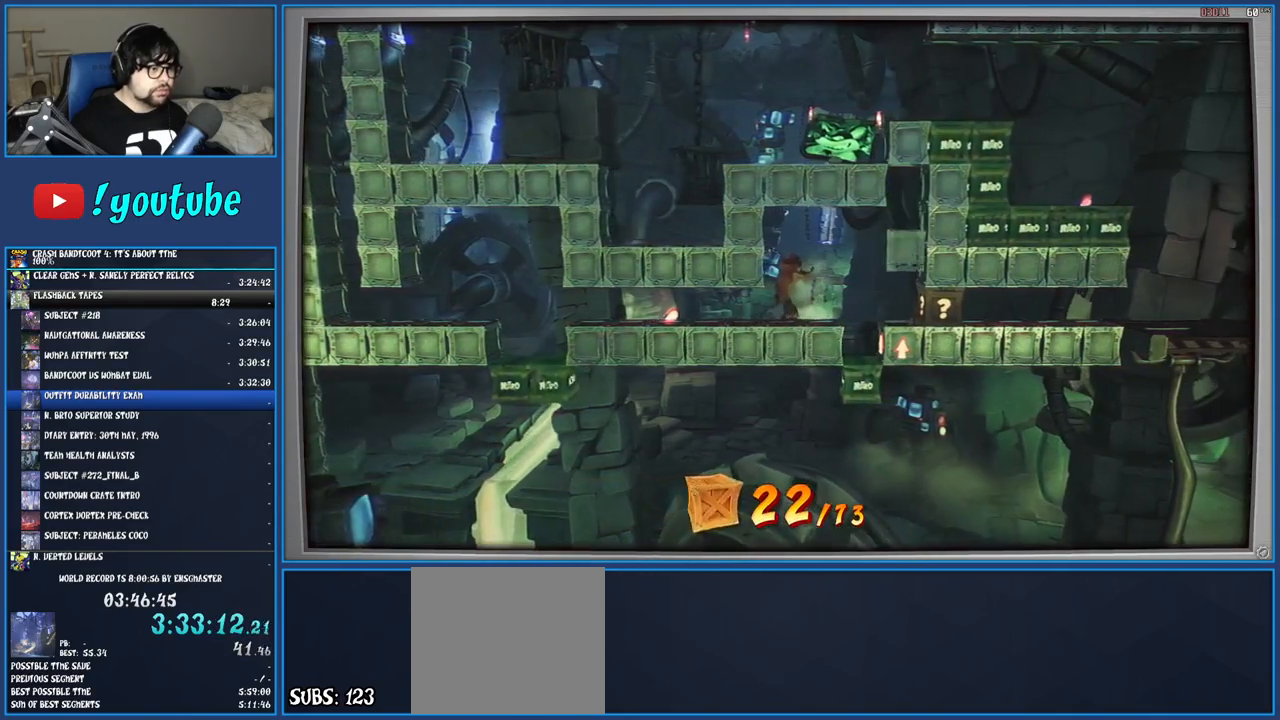
{"buttons": [], "left_stick": "right", "right_stick": "center", "events": [[183, "R1", "down"], [350, "R1", "up"]]}
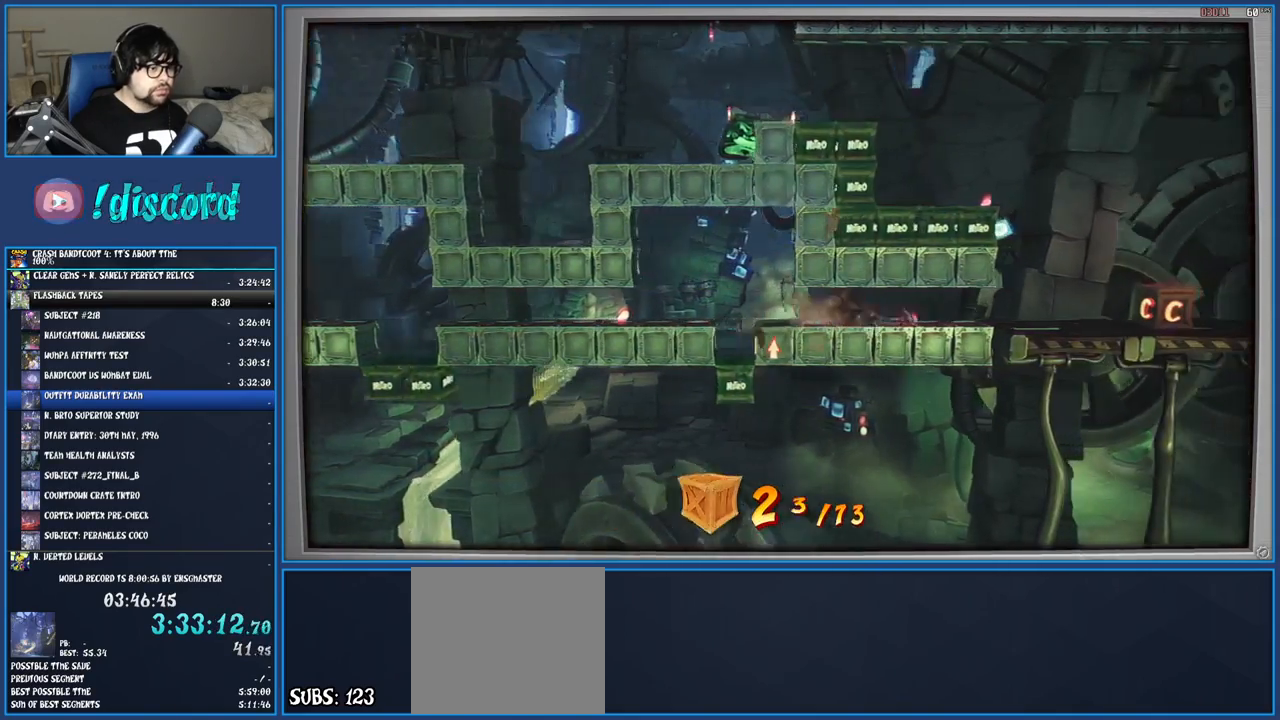
{"buttons": [], "left_stick": "right", "right_stick": "center", "events": [[200, "R1", "down"], [333, "R1", "up"]]}
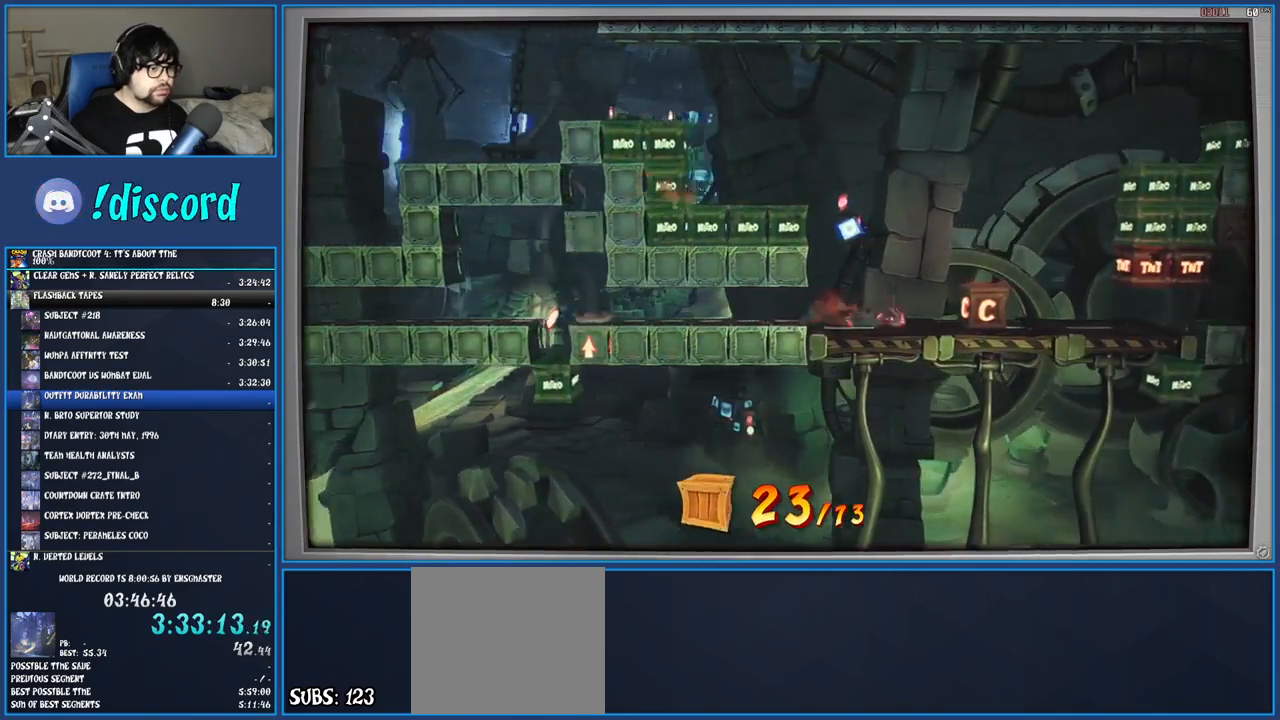
{"buttons": [], "left_stick": "right", "right_stick": "center", "events": [[167, "R1", "down"], [317, "R1", "up"]]}
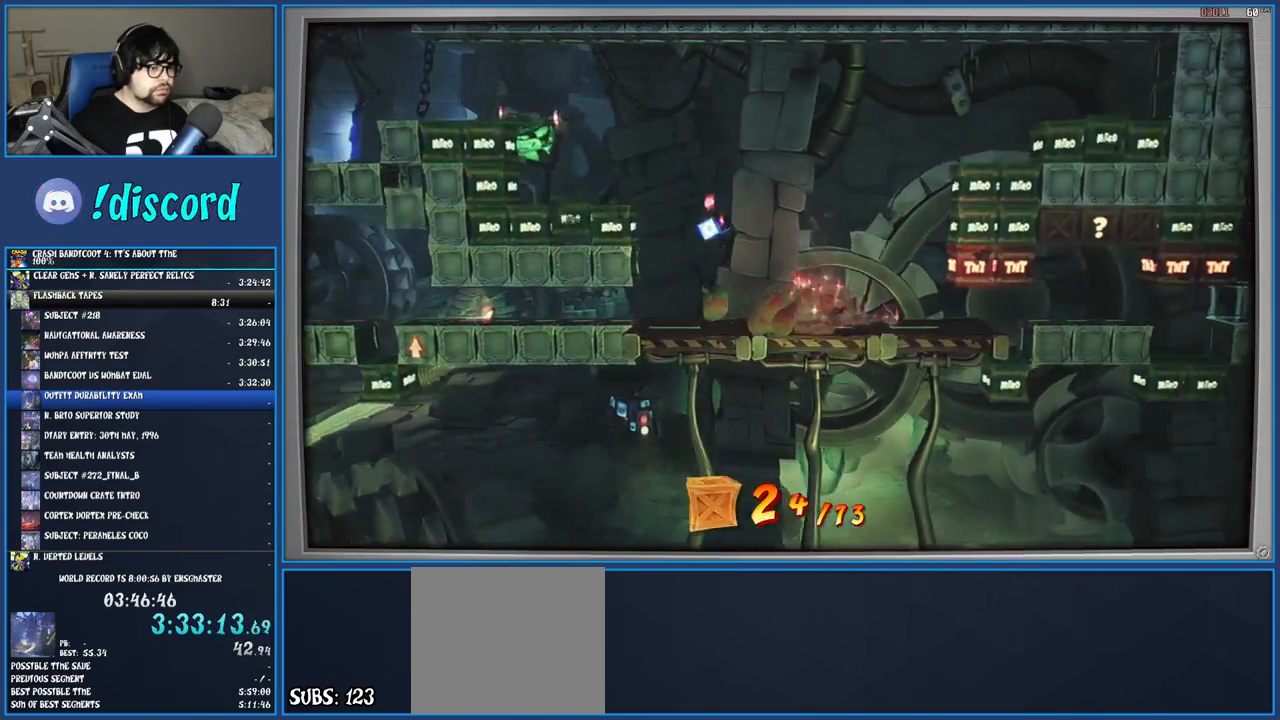
{"buttons": ["R1"], "left_stick": "right", "right_stick": "center", "events": [[250, "R1", "down"]]}
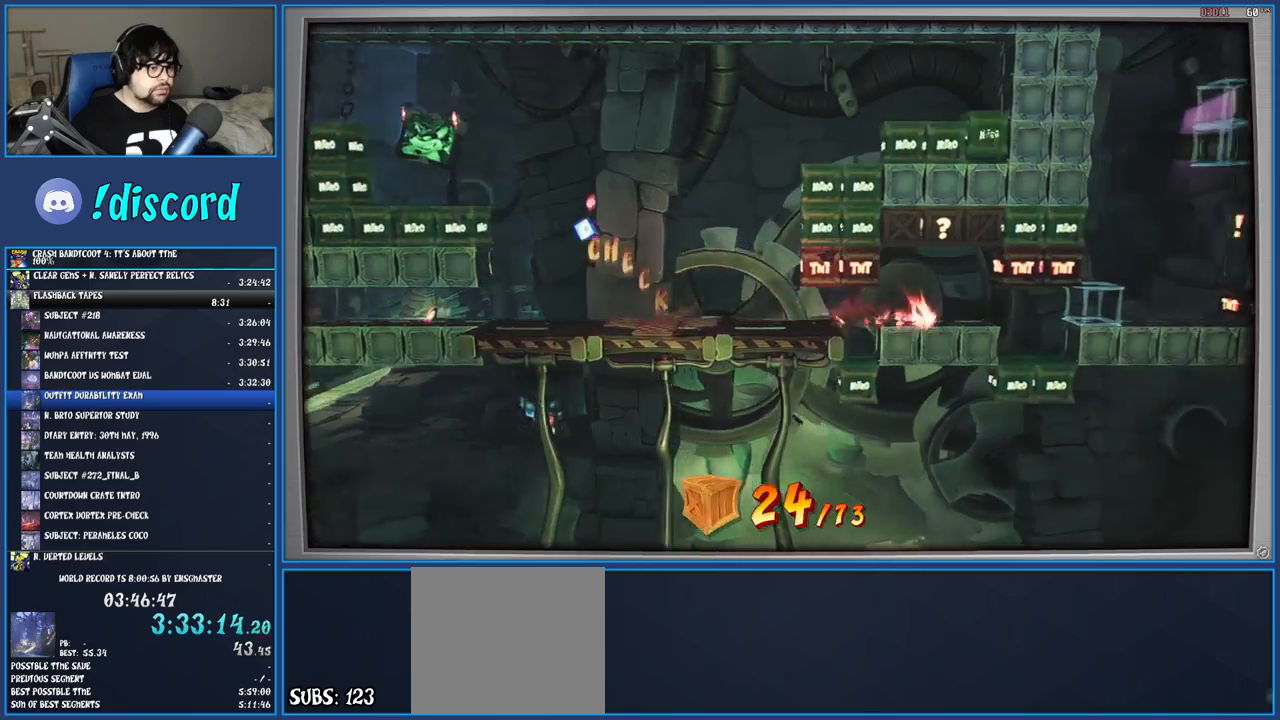
{"buttons": [], "left_stick": "center", "right_stick": "center", "events": [[67, "R1", "up"], [333, "left_stick", "center"]]}
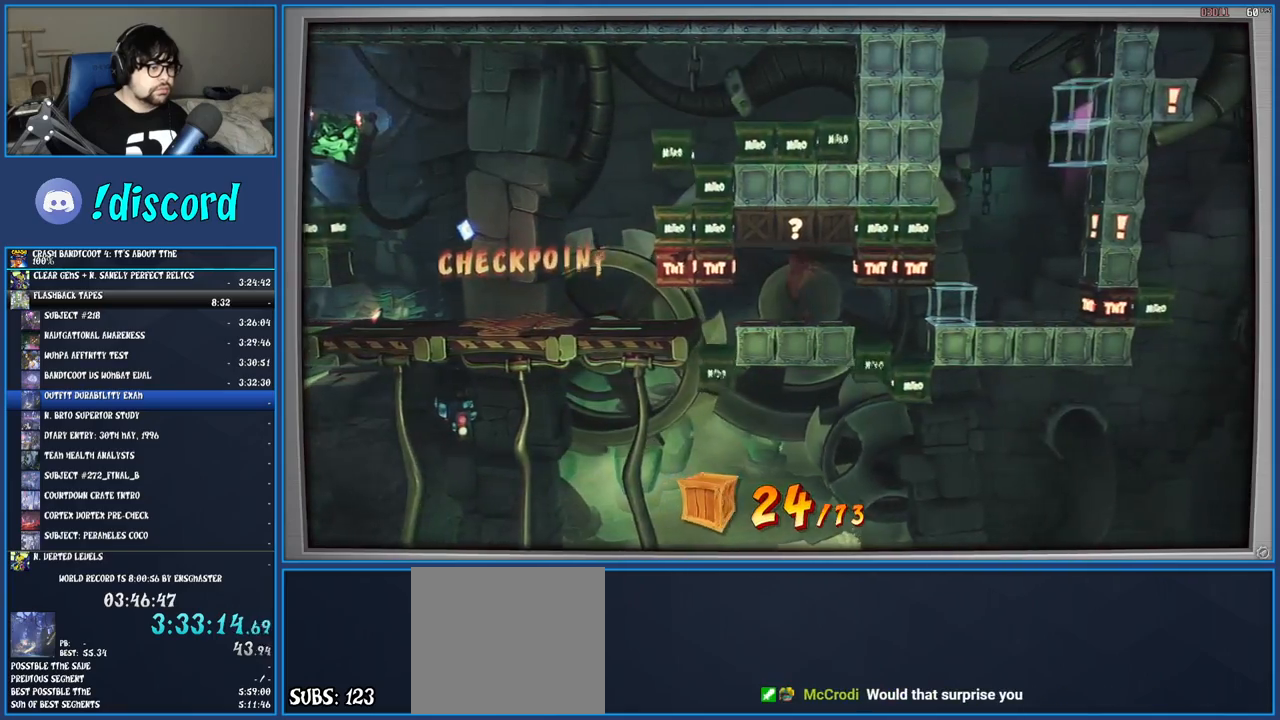
{"buttons": [], "left_stick": "right", "right_stick": "center", "events": [[17, "left_stick", "right"], [117, "R1", "down"], [350, "R1", "up"]]}
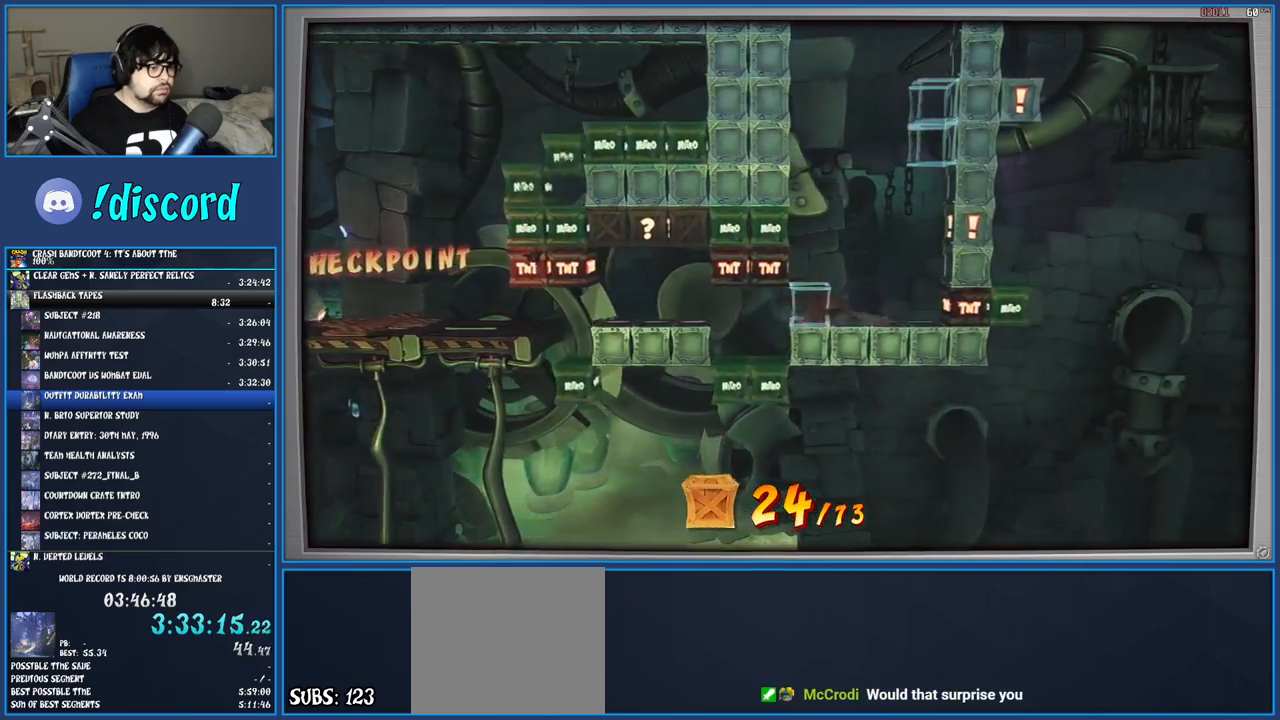
{"buttons": ["CROSS"], "left_stick": "center", "right_stick": "center", "events": [[417, "left_stick", "center"], [467, "CROSS", "down"]]}
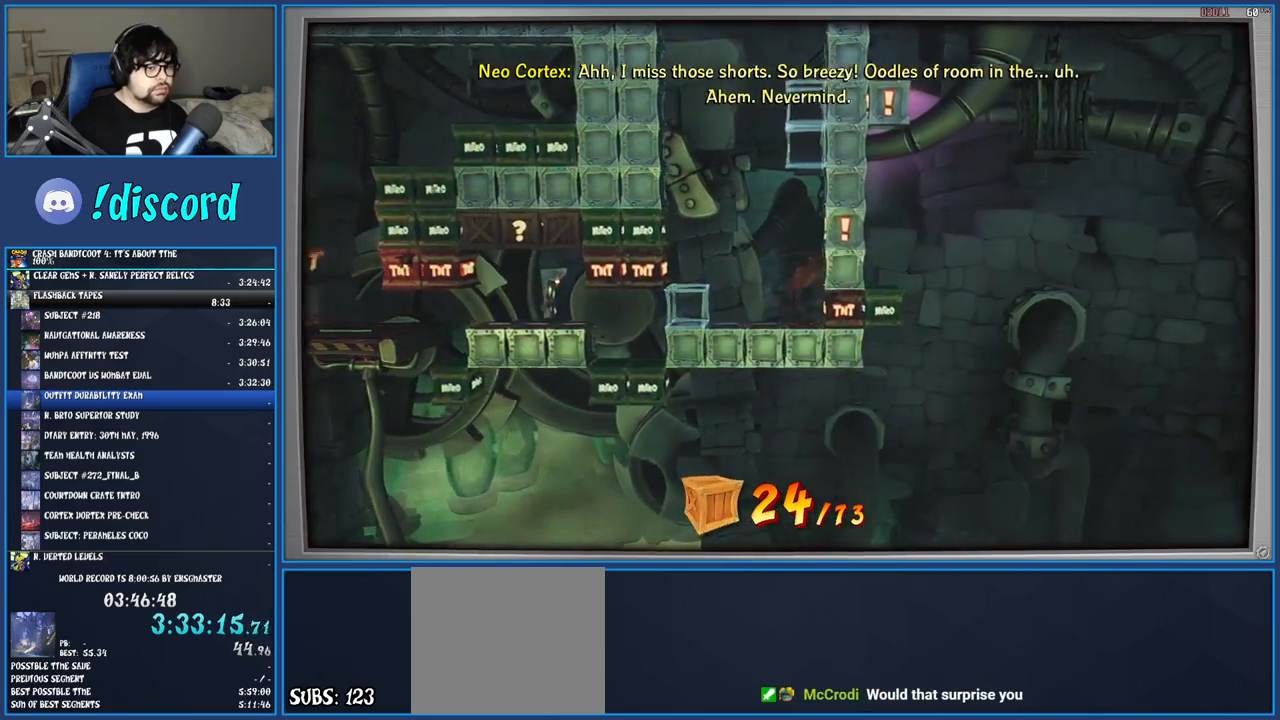
{"buttons": [], "left_stick": "center", "right_stick": "center", "events": [[183, "SQUARE", "down"], [367, "SQUARE", "up"], [383, "CROSS", "up"]]}
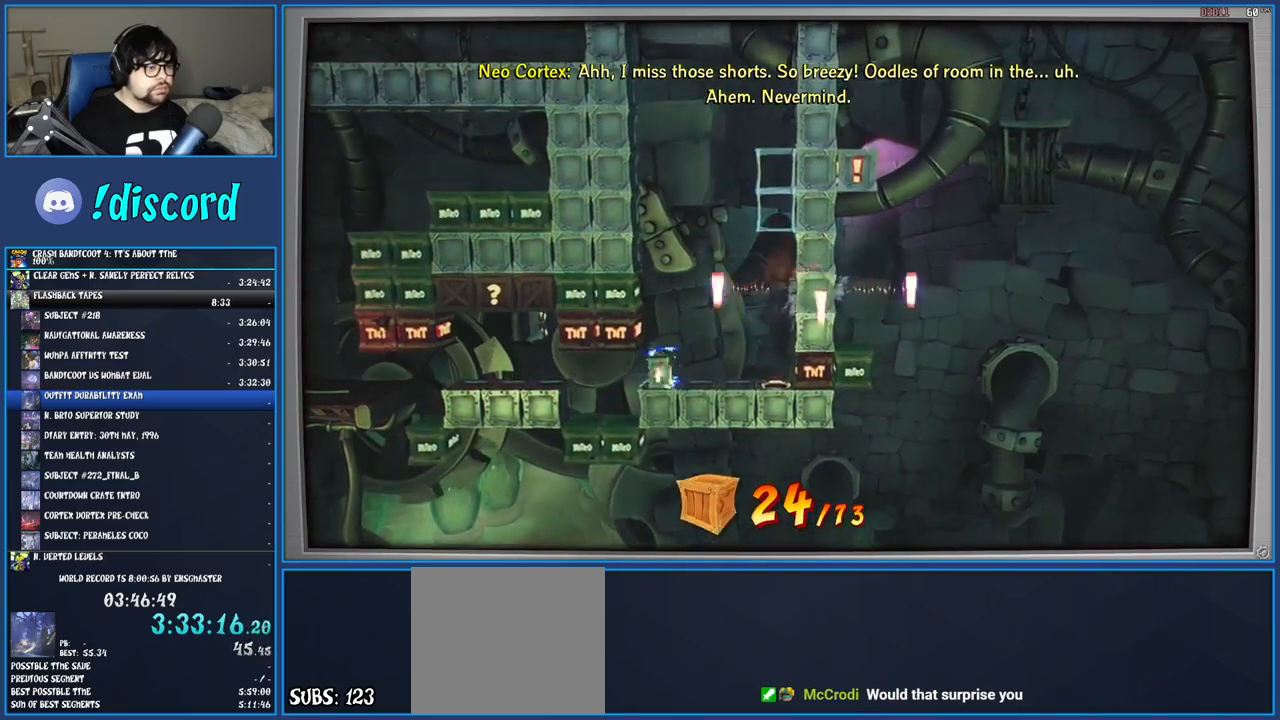
{"buttons": ["CROSS"], "left_stick": "left", "right_stick": "center", "events": [[17, "left_stick", "left"], [200, "left_stick", "center"], [350, "left_stick", "left"], [383, "CROSS", "down"]]}
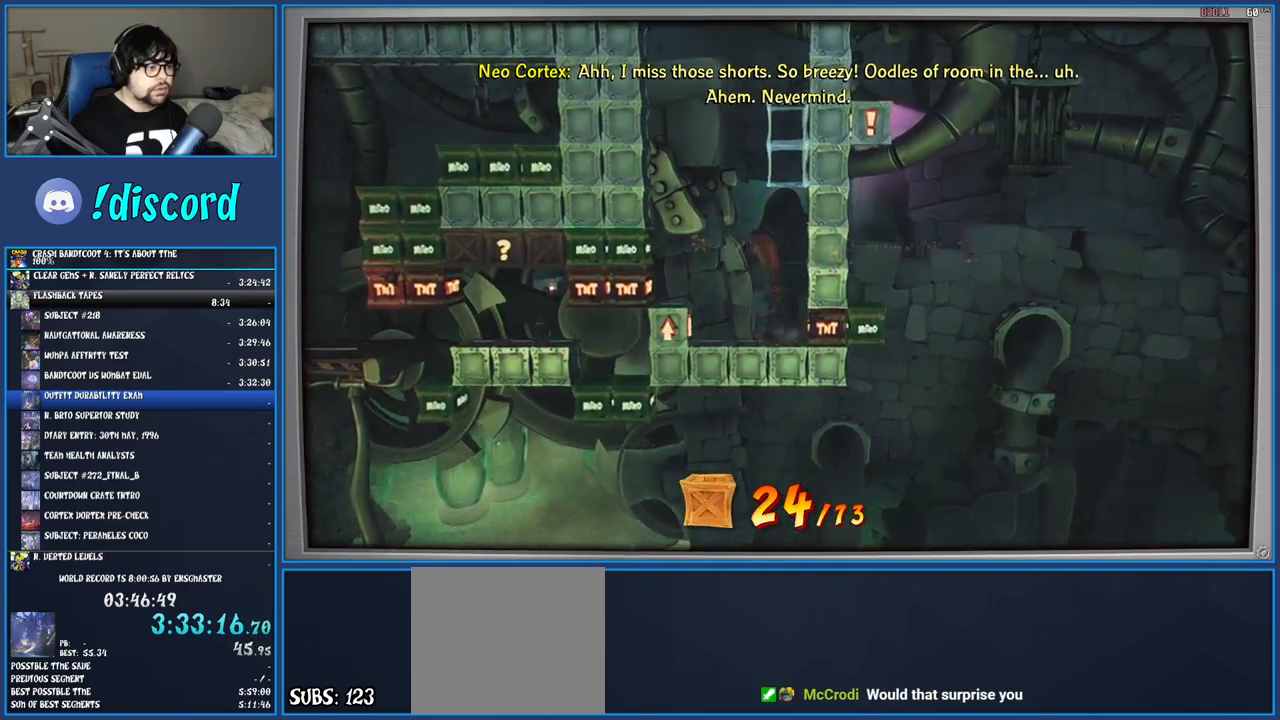
{"buttons": ["CROSS"], "left_stick": "center", "right_stick": "center", "events": [[167, "left_stick", "center"], [283, "left_stick", "left"], [417, "left_stick", "center"]]}
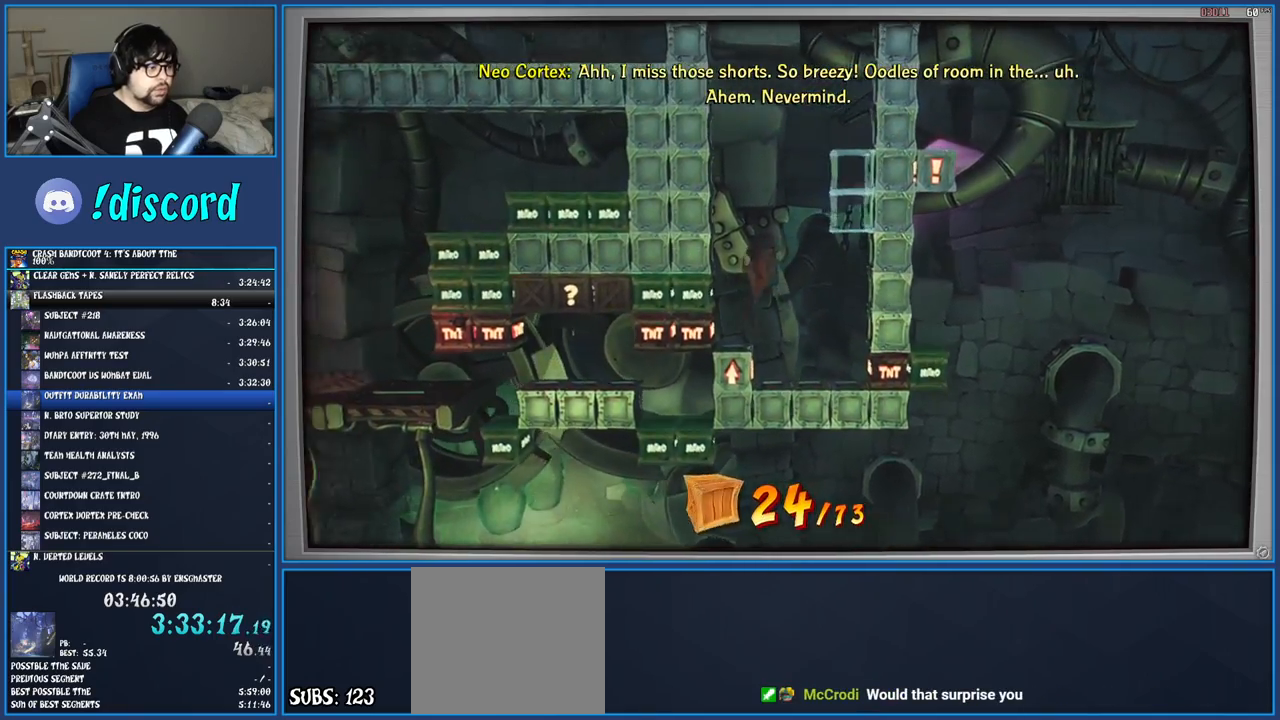
{"buttons": ["CROSS", "SQUARE"], "left_stick": "left", "right_stick": "center", "events": [[300, "left_stick", "left"], [417, "SQUARE", "down"]]}
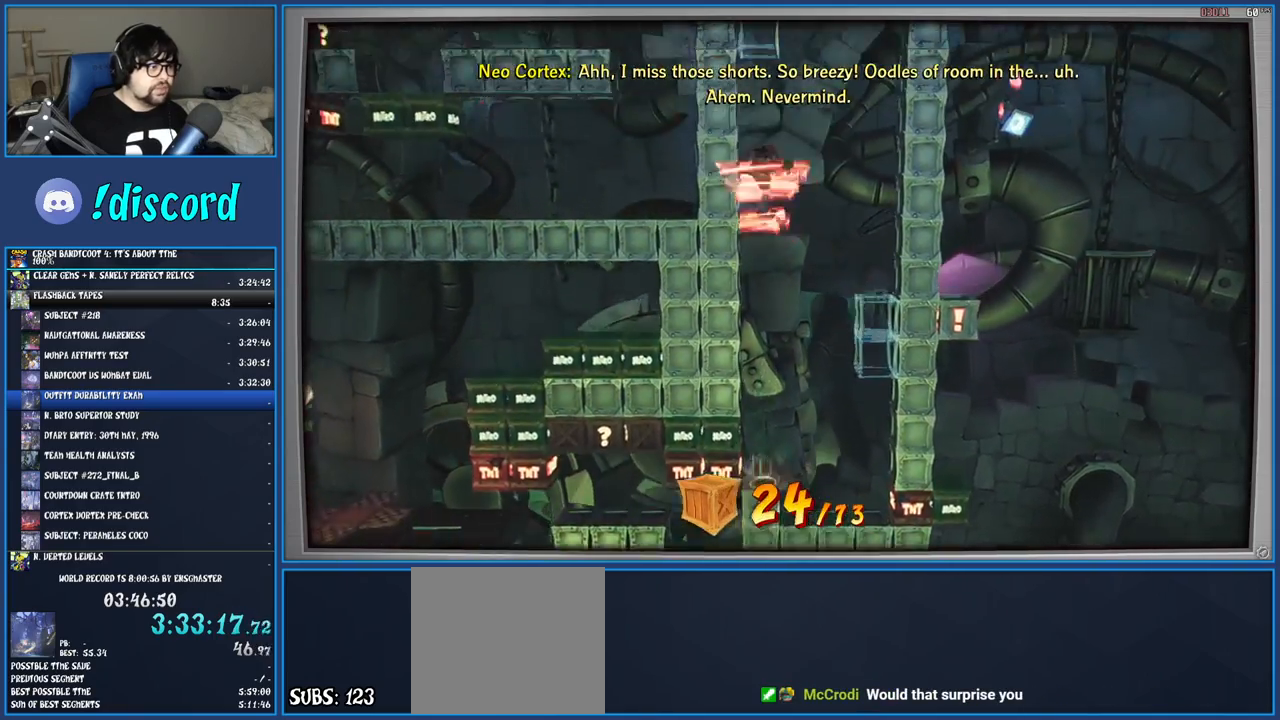
{"buttons": [], "left_stick": "right", "right_stick": "center", "events": [[17, "left_stick", "center"], [83, "SQUARE", "up"], [117, "CROSS", "up"], [117, "left_stick", "right"]]}
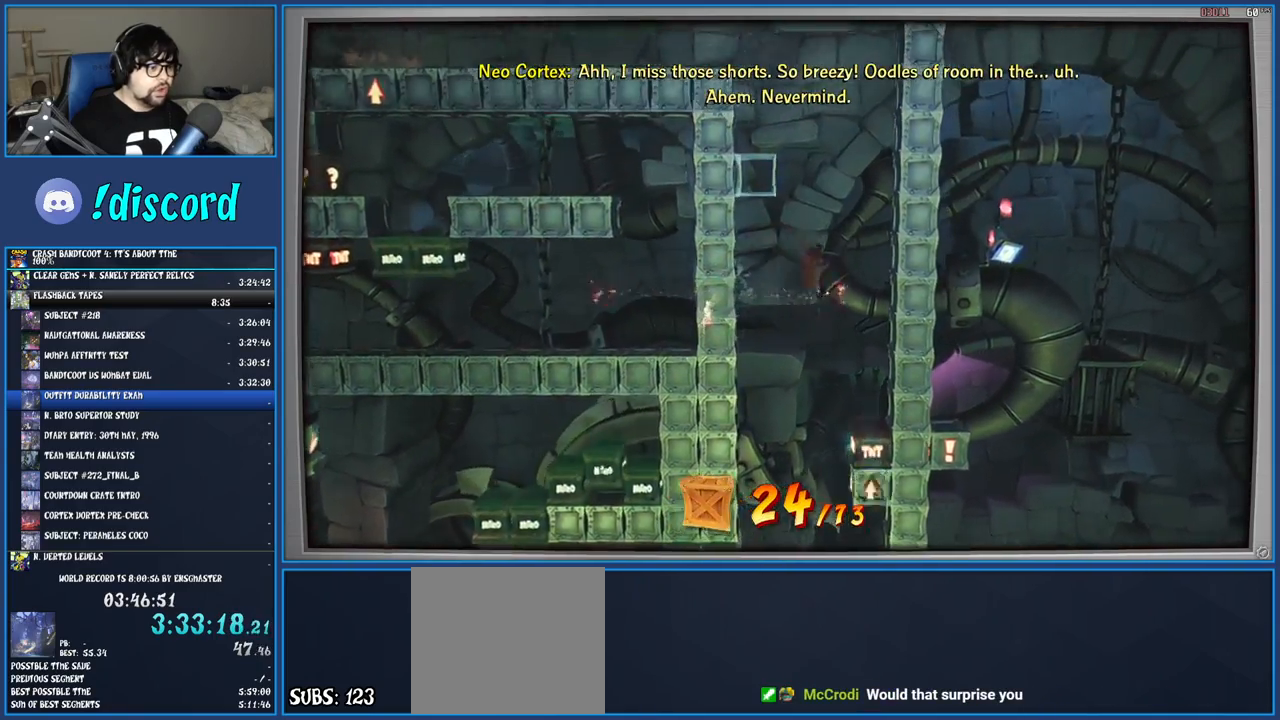
{"buttons": [], "left_stick": "center", "right_stick": "center", "events": [[200, "left_stick", "center"]]}
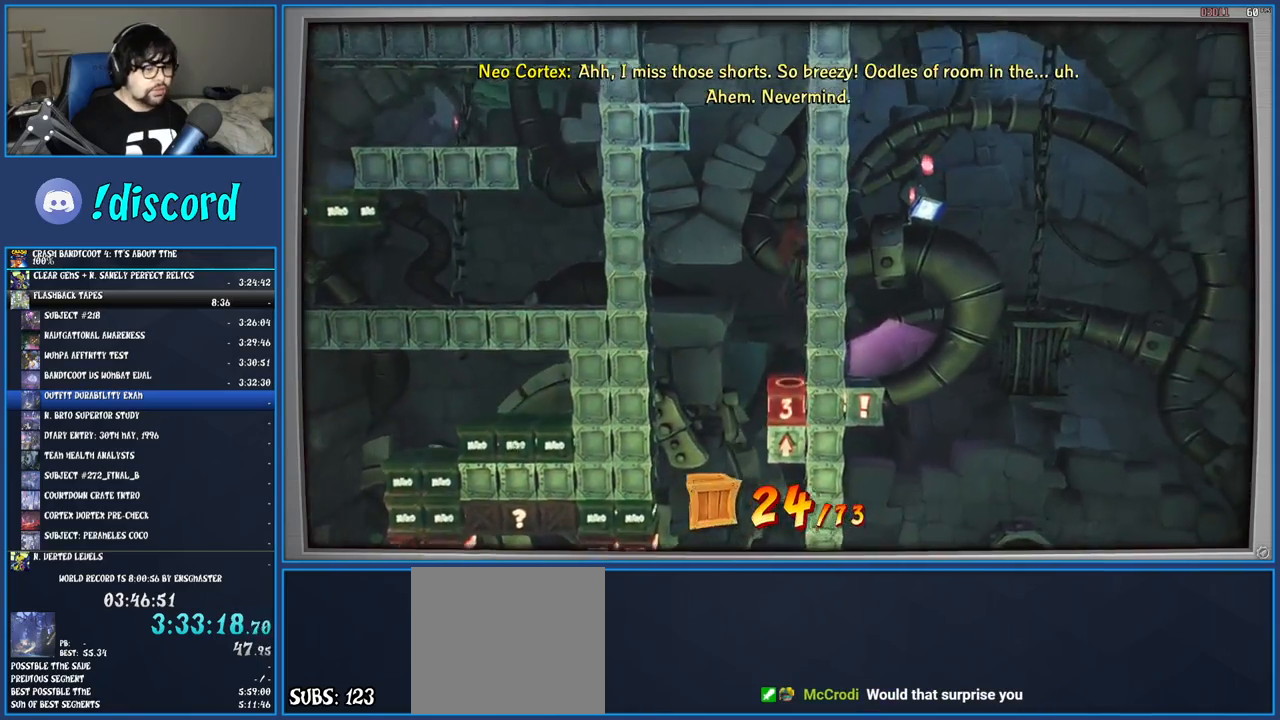
{"buttons": [], "left_stick": "center", "right_stick": "center", "events": [[183, "left_stick", "left"], [317, "left_stick", "center"]]}